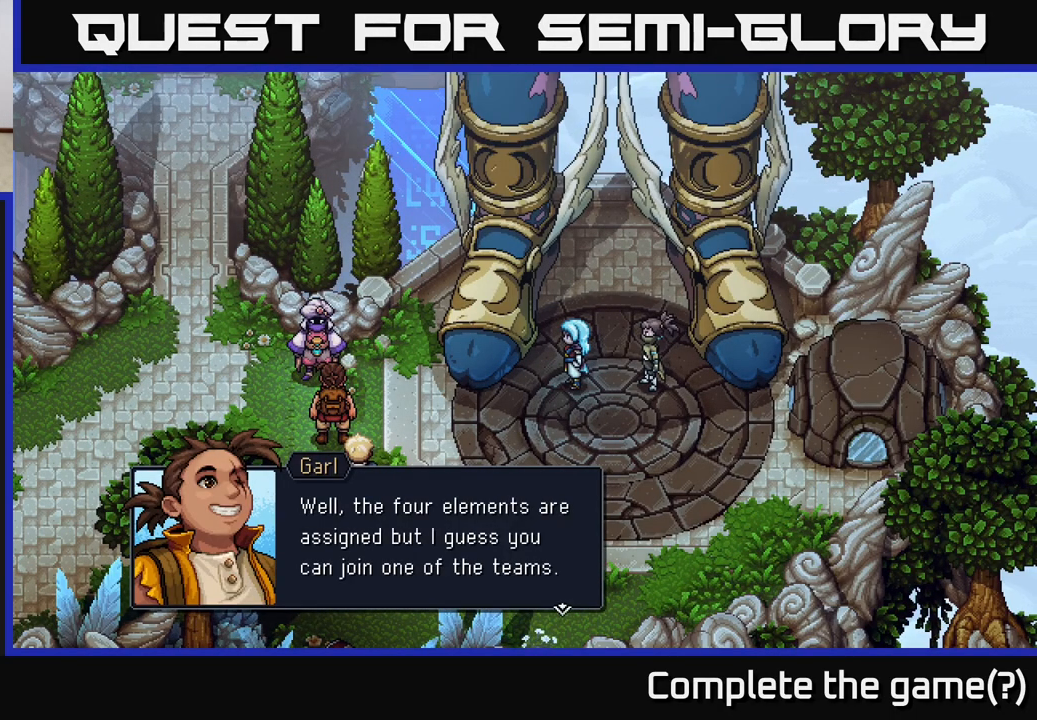
Gameplay with a controller (Xbox layout); each line is a JSON object with the inputs held at the frame after it. "events" lists button and stick changes between this image and that frame as [ms after this image, input, new state], when the widget could be followed in between.
{"buttons": [], "left_stick": "center", "right_stick": "center", "events": [[33, "A", "down"], [117, "A", "up"]]}
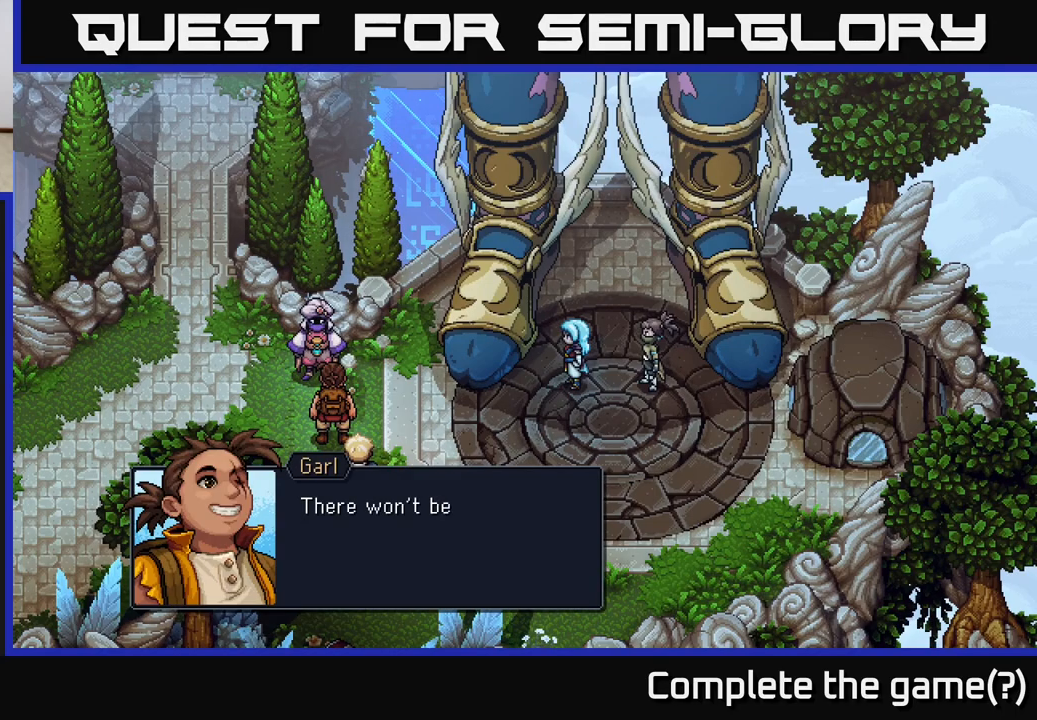
{"buttons": [], "left_stick": "center", "right_stick": "center", "events": []}
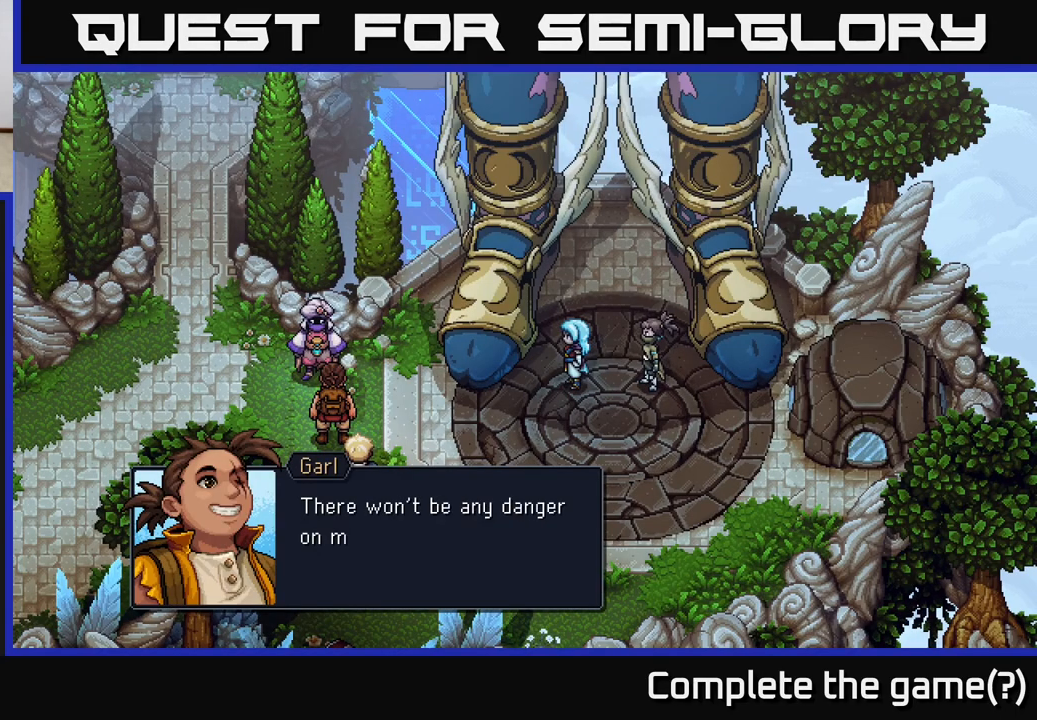
{"buttons": [], "left_stick": "center", "right_stick": "center", "events": []}
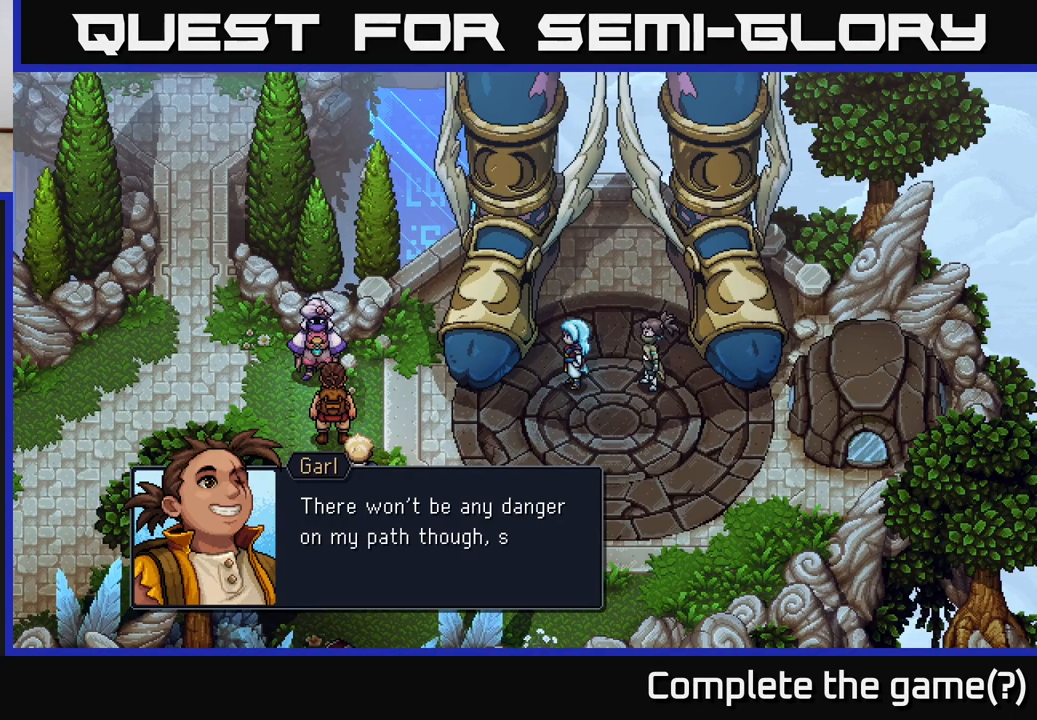
{"buttons": [], "left_stick": "center", "right_stick": "center", "events": []}
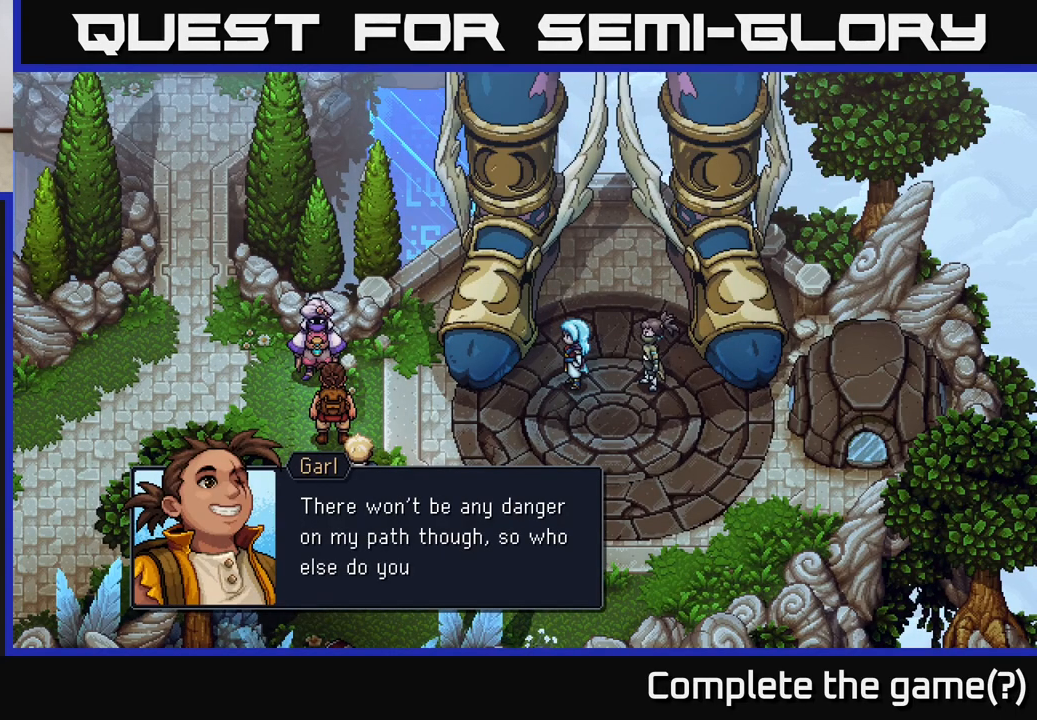
{"buttons": [], "left_stick": "center", "right_stick": "center", "events": []}
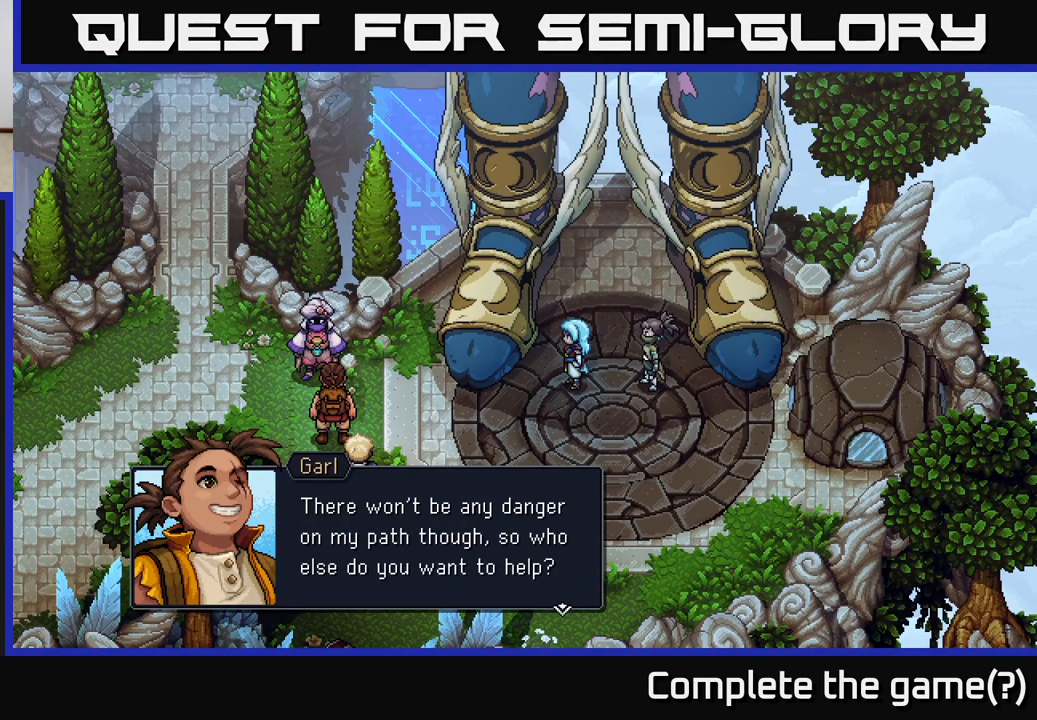
{"buttons": [], "left_stick": "center", "right_stick": "center", "events": []}
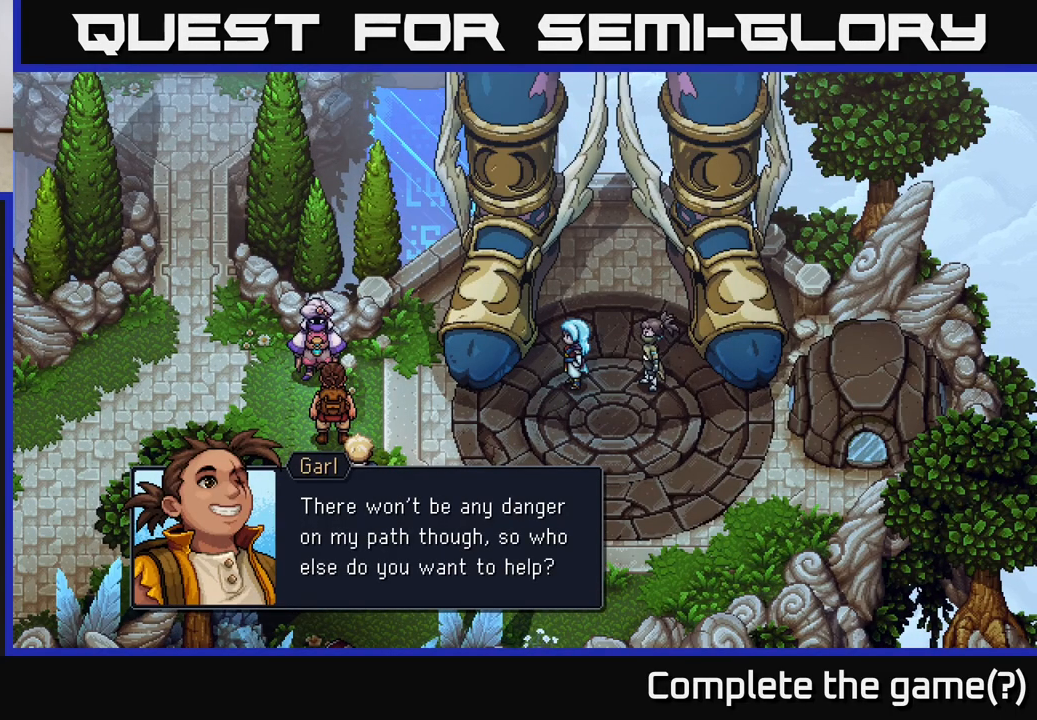
{"buttons": [], "left_stick": "center", "right_stick": "center", "events": []}
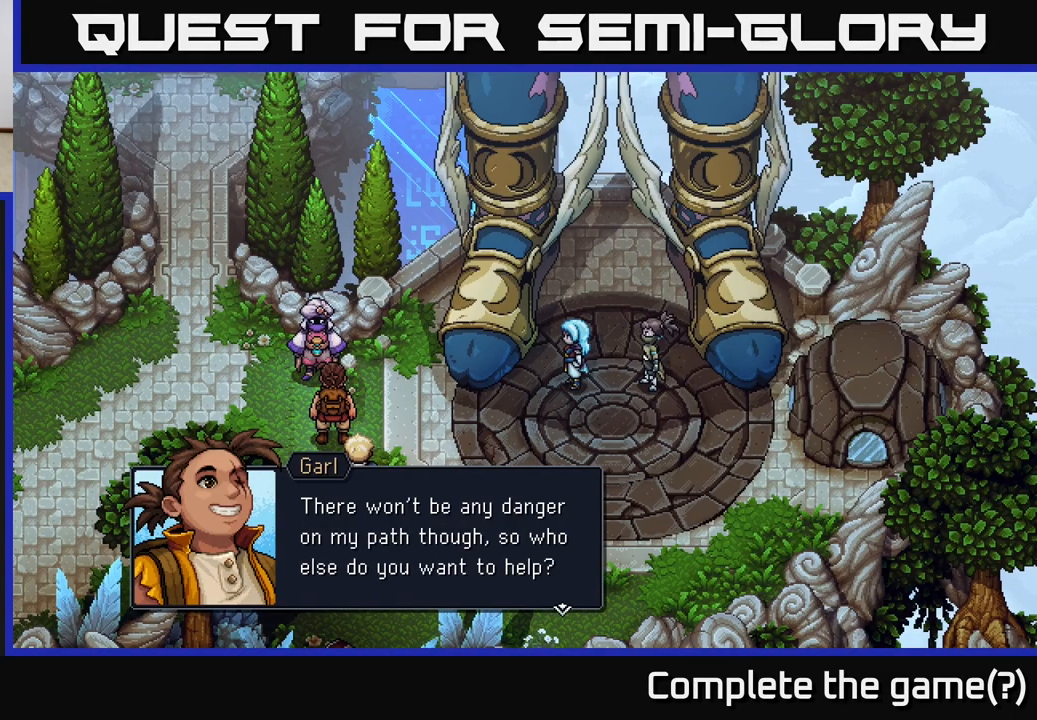
{"buttons": [], "left_stick": "center", "right_stick": "center", "events": [[233, "A", "down"], [300, "A", "up"]]}